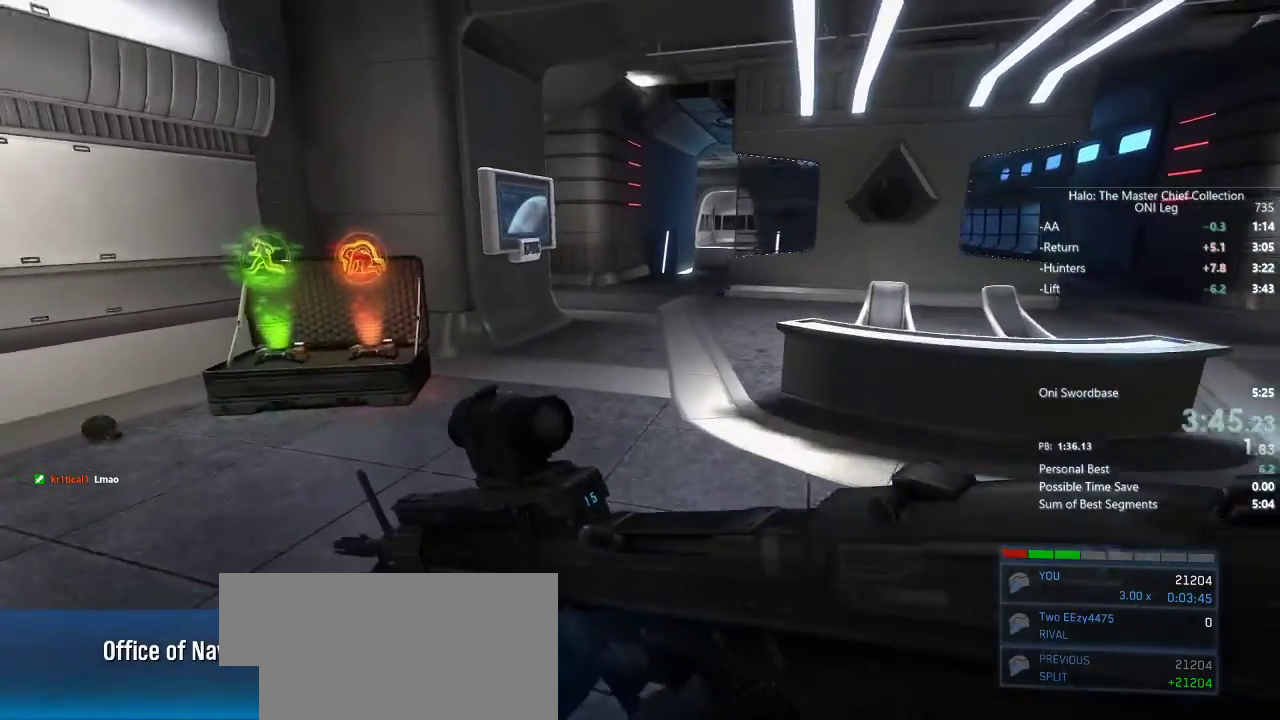
Gameplay with keyboard and mouse; each line is a JSON object with the keys and mouse buttons held at the frame after it. "events" lists presses ("down") and releases ("up") of "1", "2", "3", "4", "a", "ctrl", "d", "e", "f", "q", "r", "s", "shift", "space", "w", "mouse_left", "mouse_wheel" and "mouse_right" between this image and that frame as [ms after this image, input, new state], when the widget could be followed in between. "mouse_left", "mouse_wheel", "mouse_right" = the "left", "wheel", "right" buttons of the "mouse" list. No other keys are recorded. "wheel" means that the mouse wheel is clicked or scrolled. Not read: mouse_move.
{"keys": ["w"], "mouse": [], "events": []}
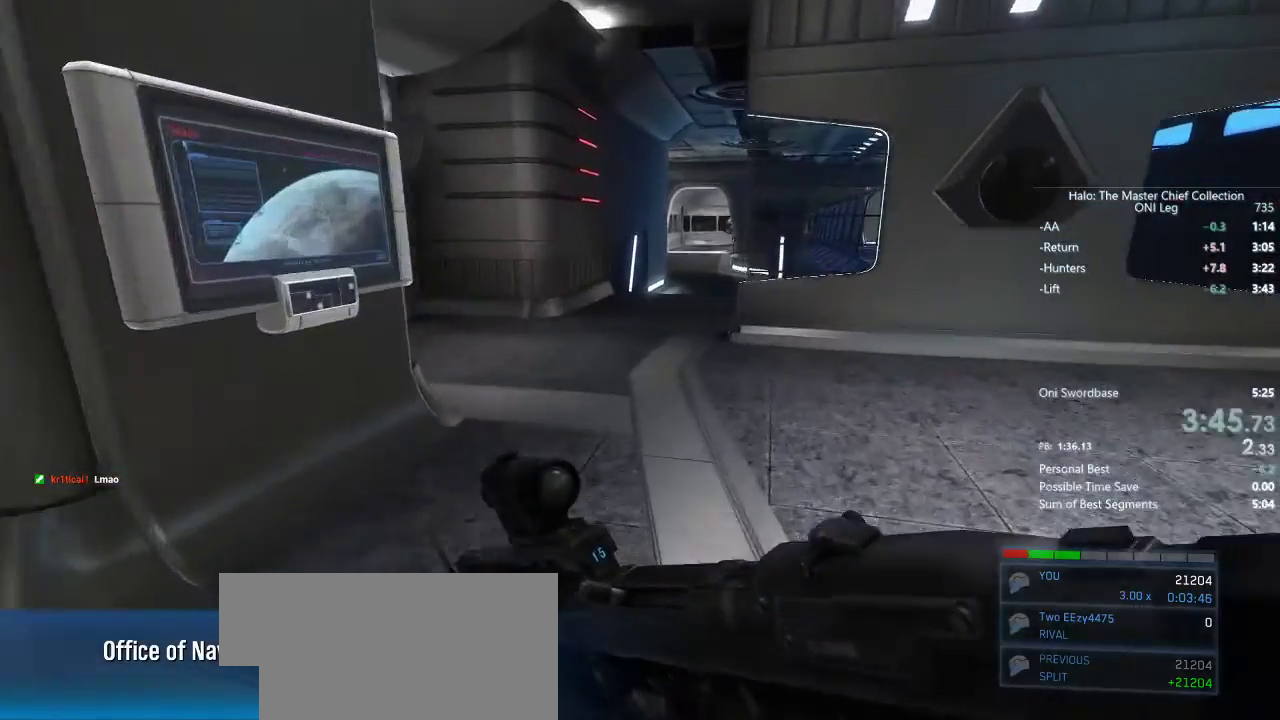
{"keys": ["w"], "mouse": [], "events": []}
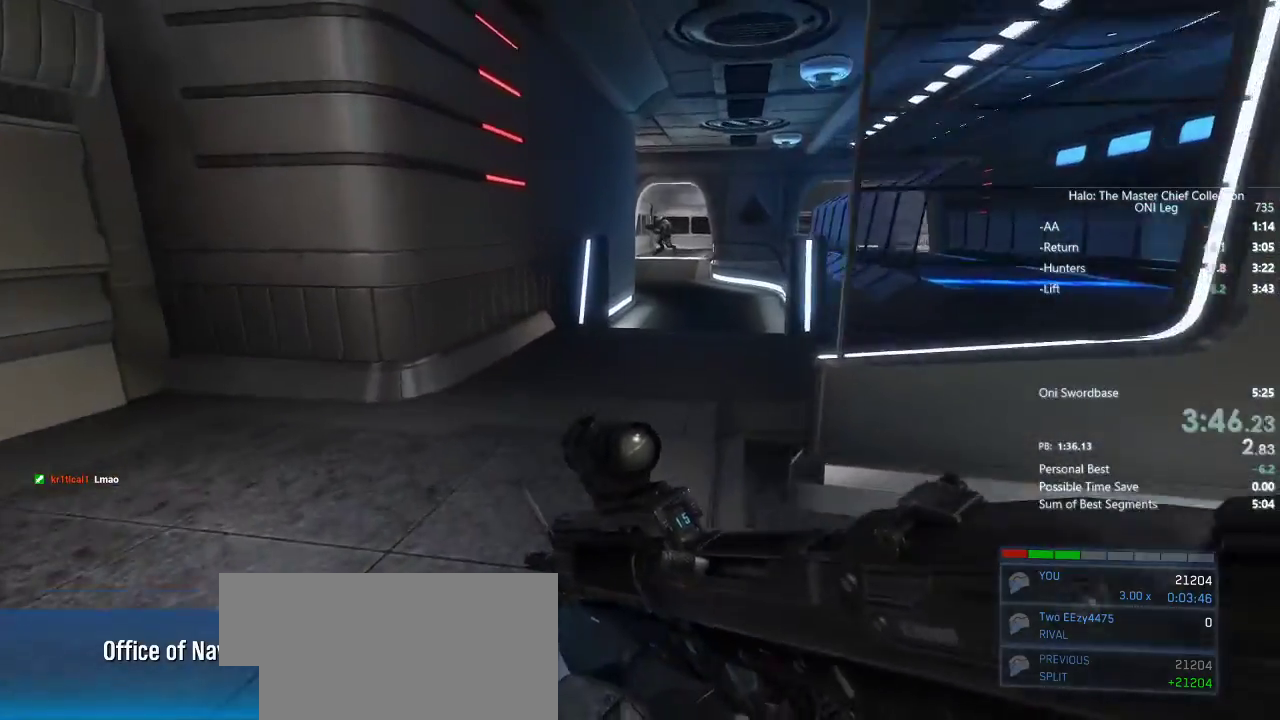
{"keys": ["w"], "mouse": [], "events": []}
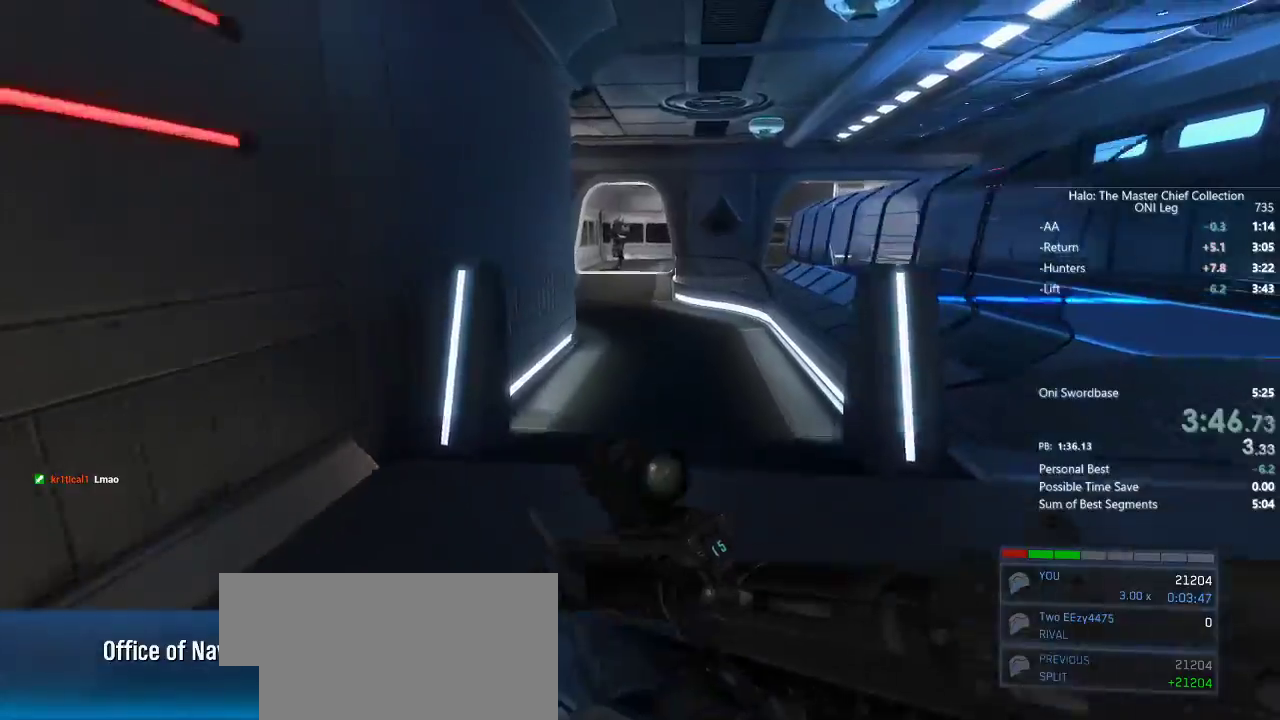
{"keys": ["w"], "mouse": [], "events": []}
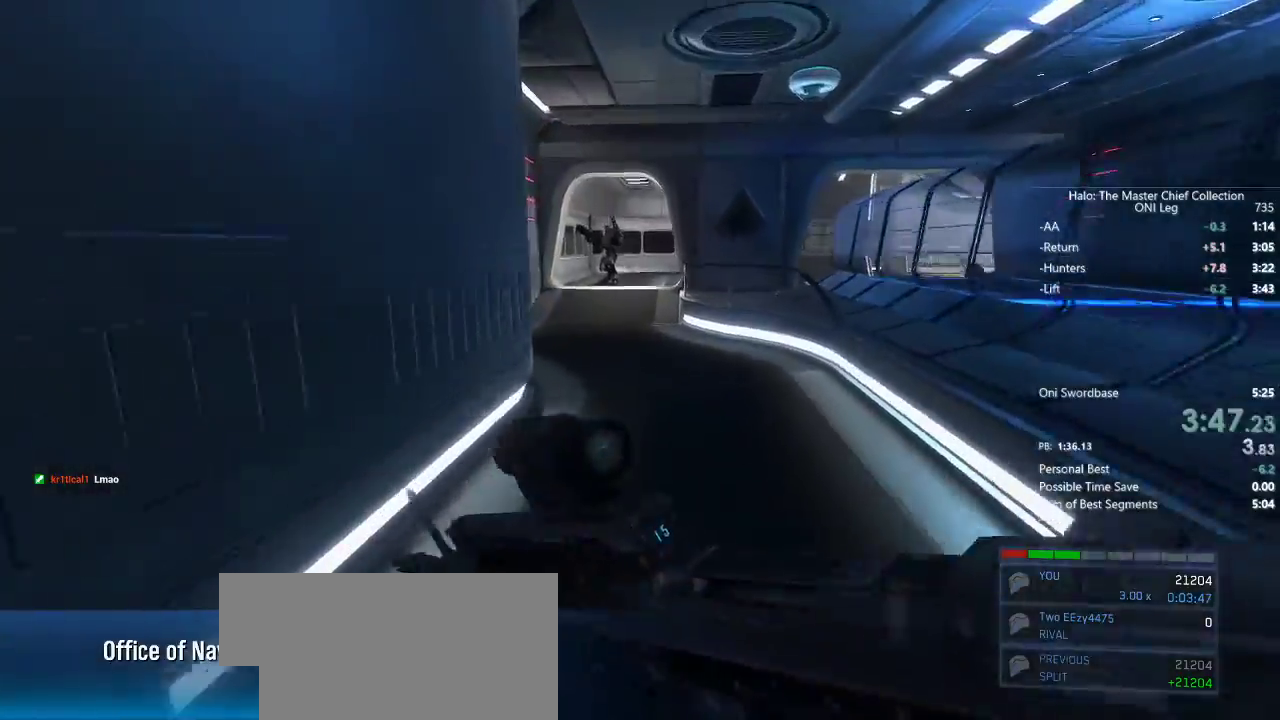
{"keys": ["w"], "mouse": [], "events": []}
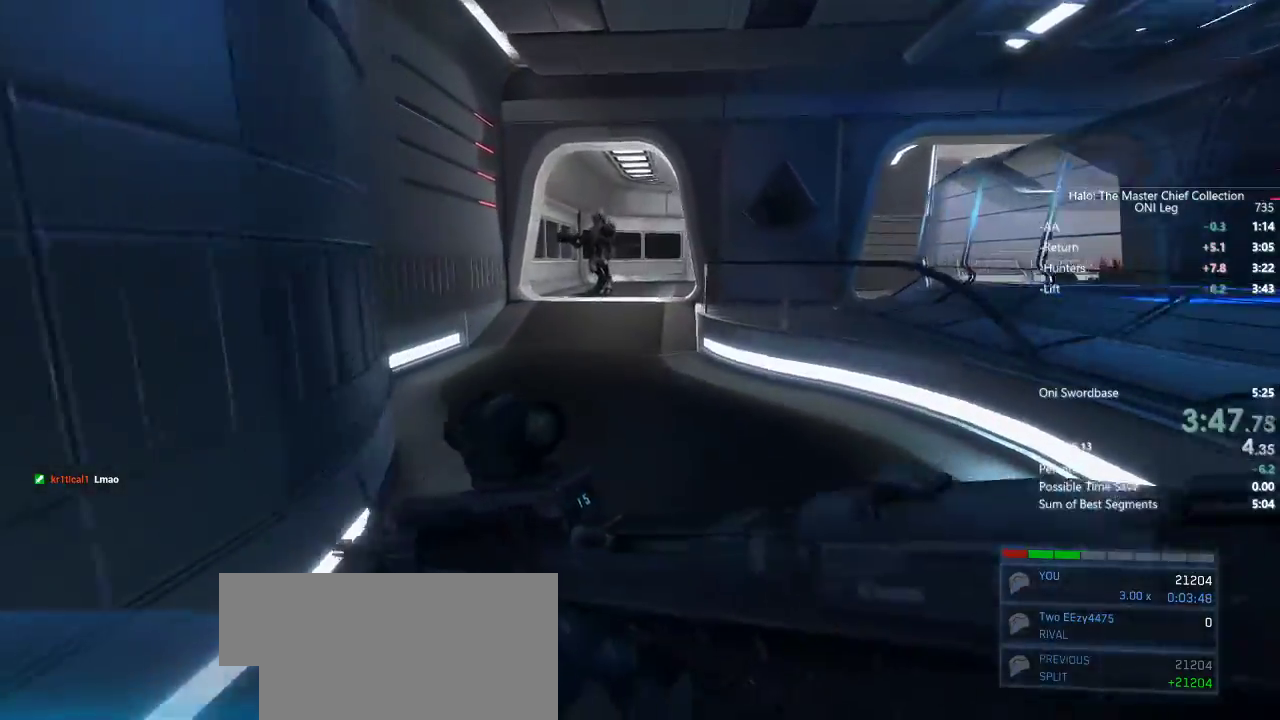
{"keys": ["space", "w"], "mouse": [], "events": [[233, "space", "down"]]}
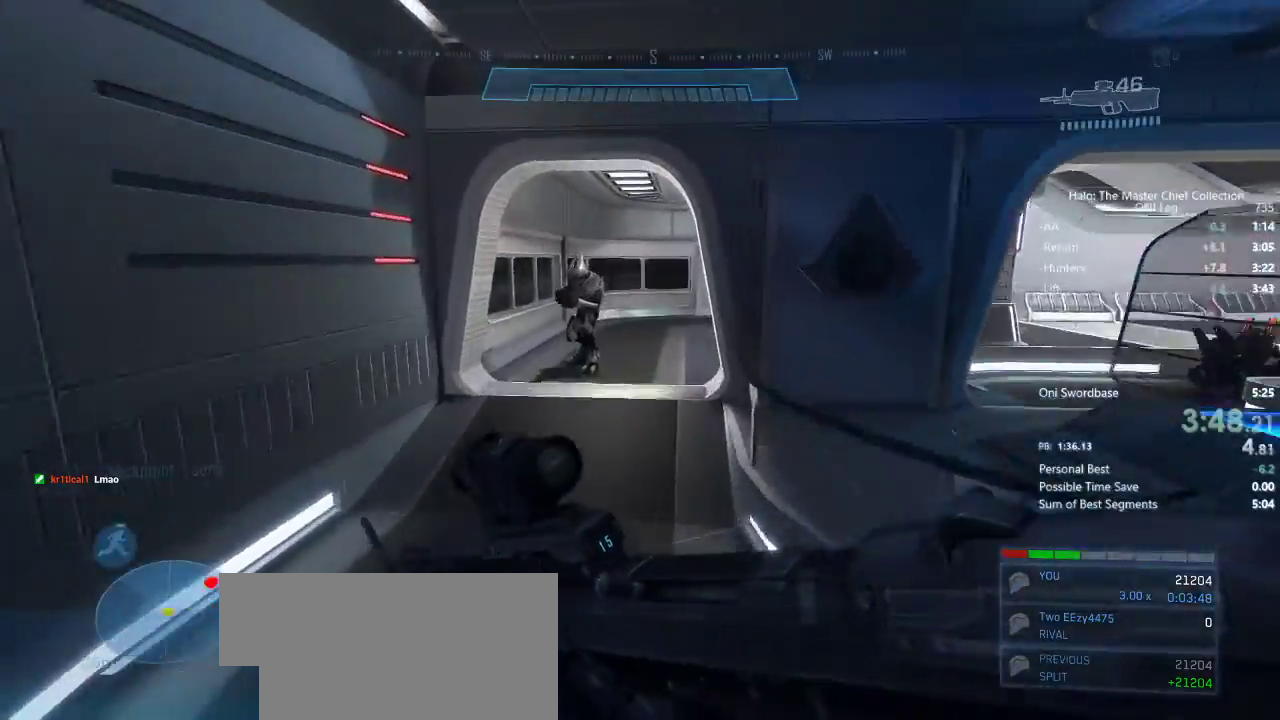
{"keys": ["w"], "mouse": [], "events": [[467, "space", "up"]]}
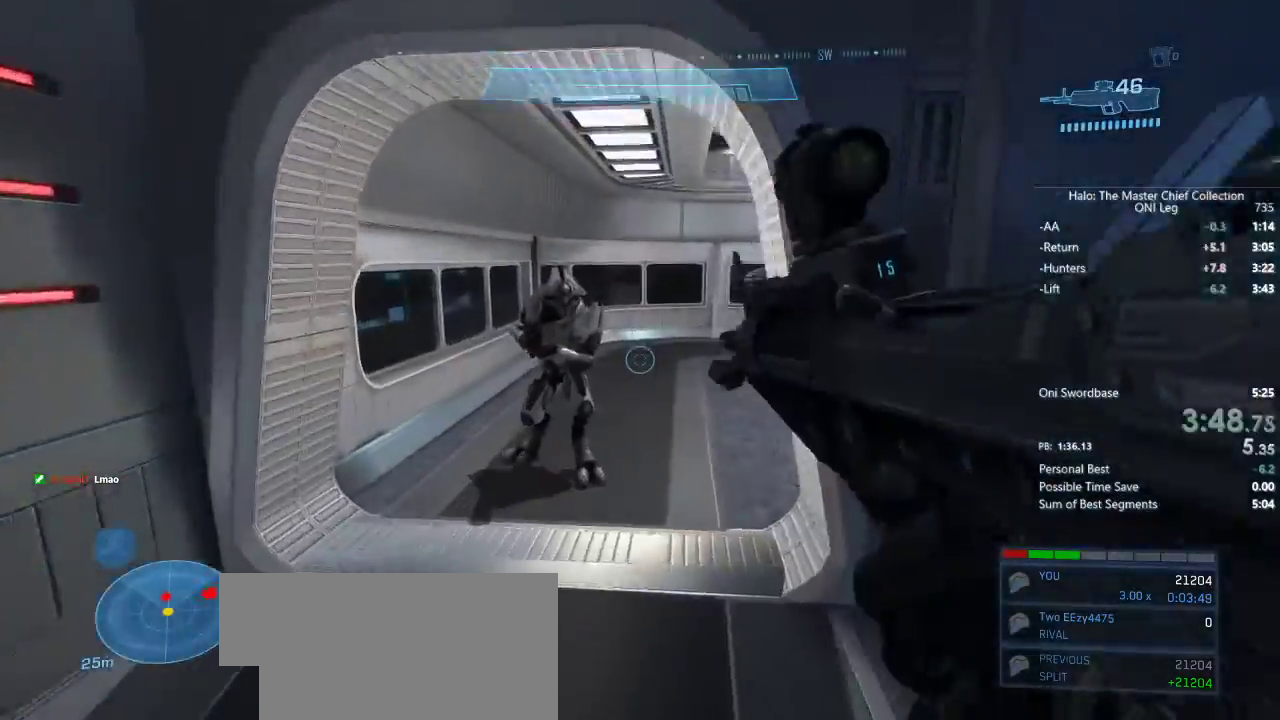
{"keys": ["d", "w"], "mouse": [], "events": [[333, "d", "down"]]}
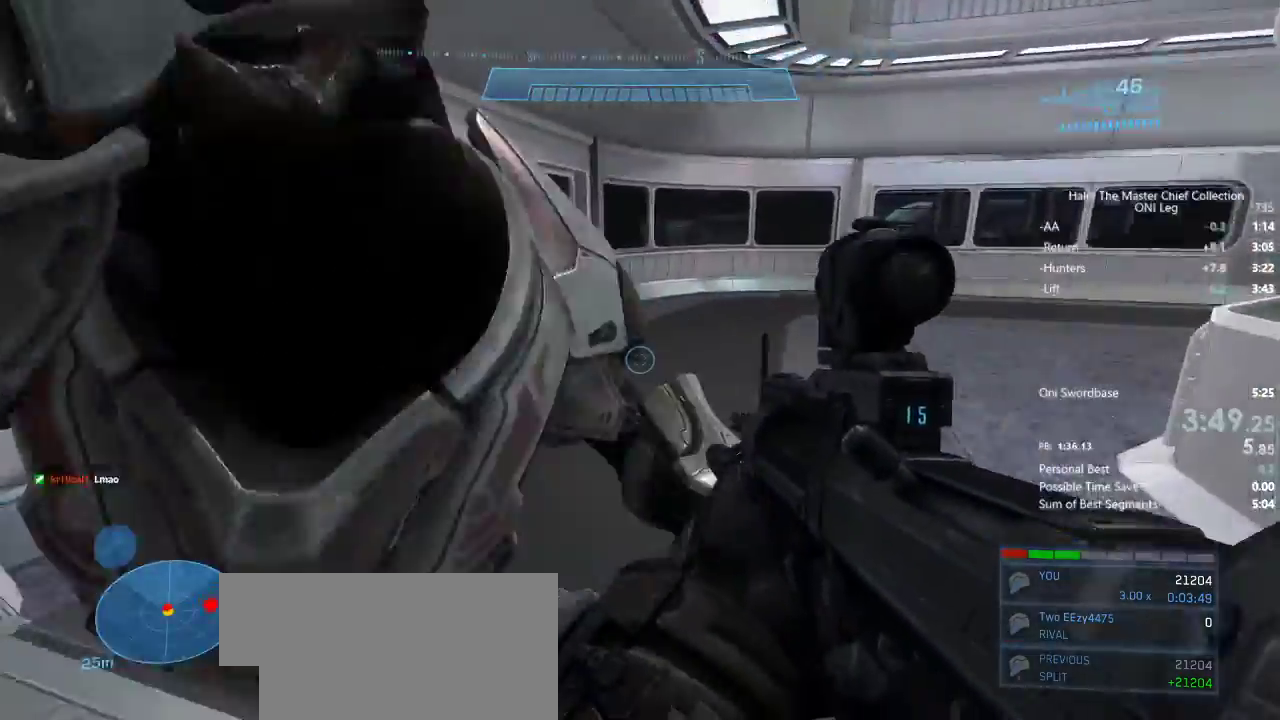
{"keys": ["w"], "mouse": [], "events": [[433, "d", "up"]]}
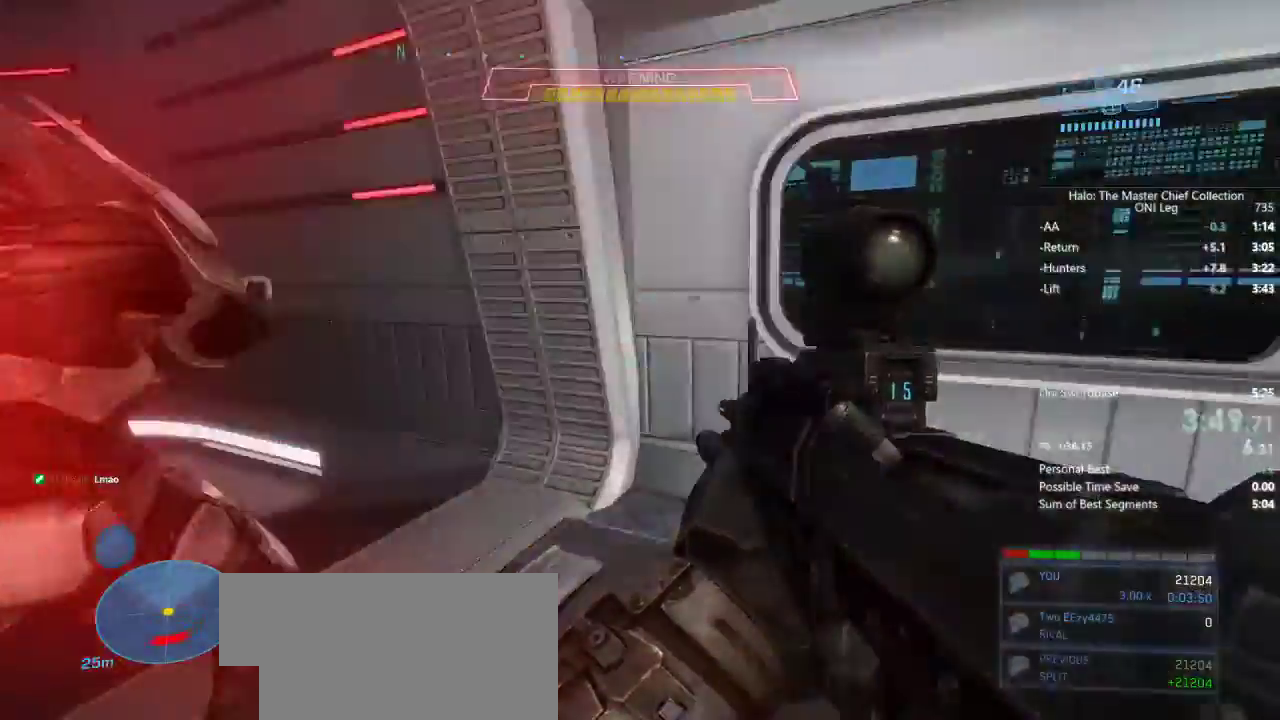
{"keys": ["w"], "mouse": [], "events": [[133, "f", "down"], [233, "f", "up"], [367, "mouse_wheel", "down"], [417, "mouse_wheel", "up"]]}
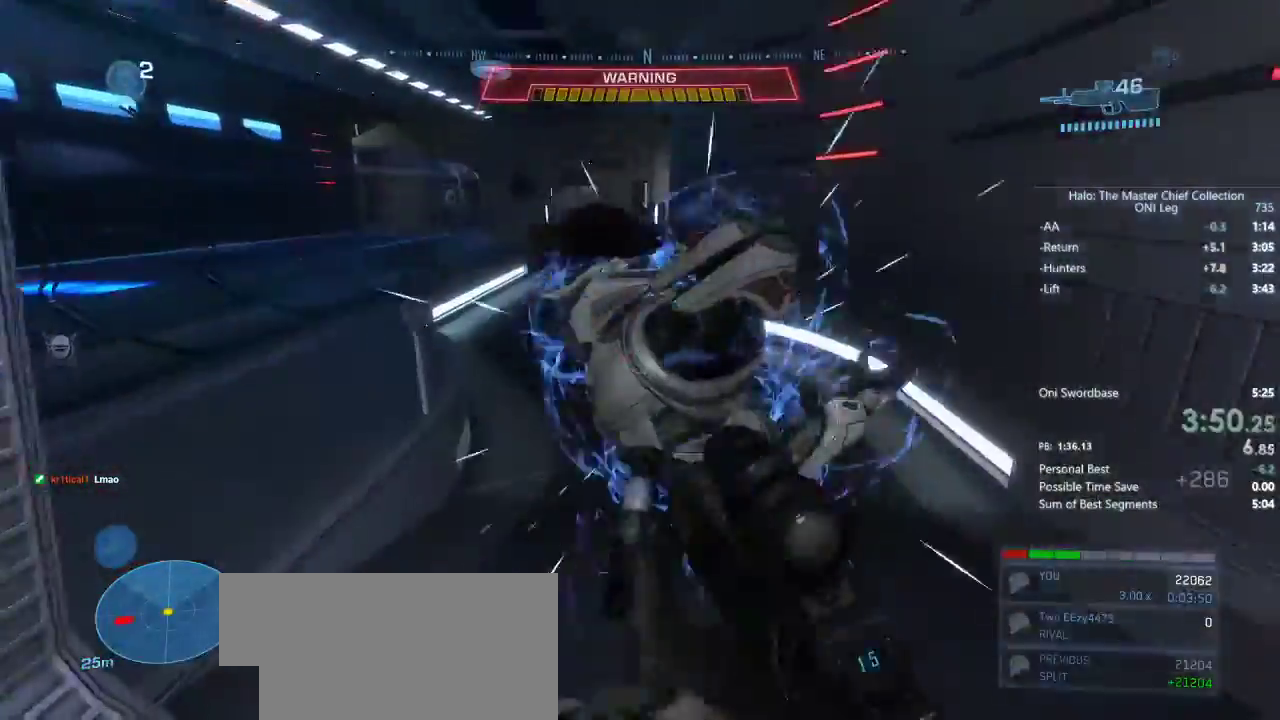
{"keys": ["e", "w"], "mouse": [], "events": [[50, "e", "down"]]}
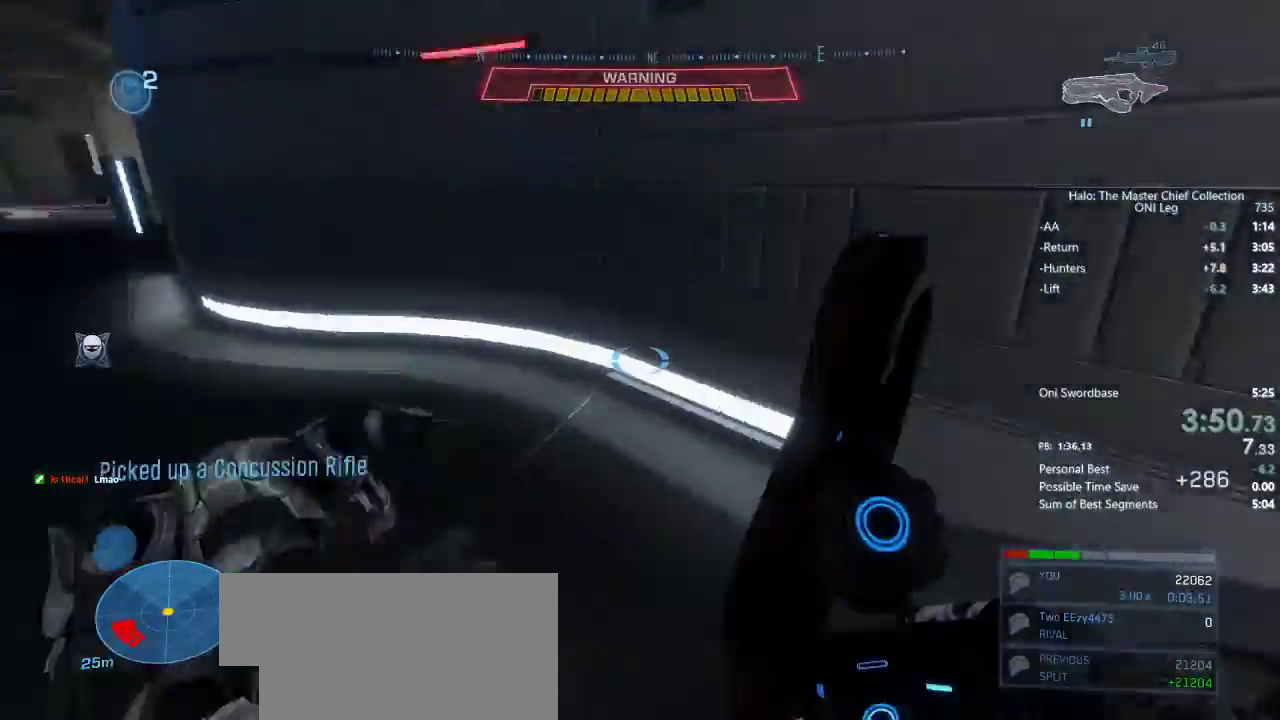
{"keys": ["a", "w"], "mouse": [], "events": [[83, "e", "up"], [167, "mouse_wheel", "down"], [217, "mouse_wheel", "up"], [450, "a", "down"]]}
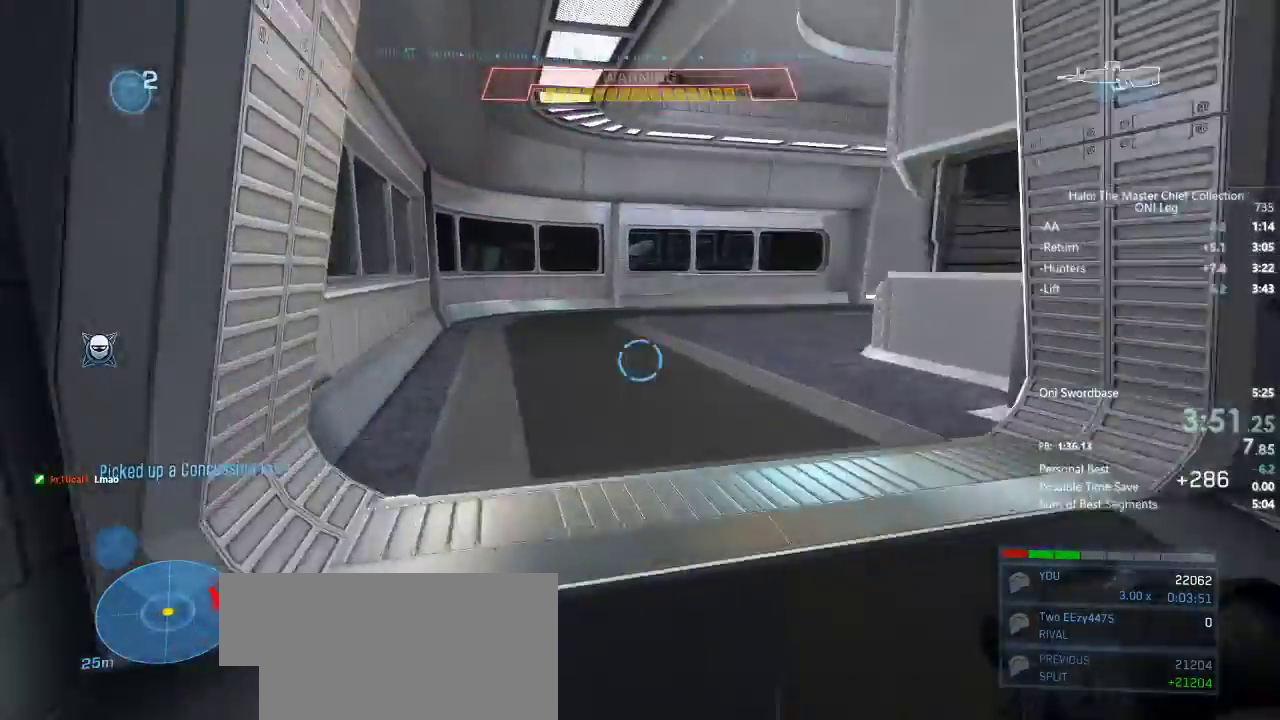
{"keys": ["a", "w"], "mouse": [], "events": []}
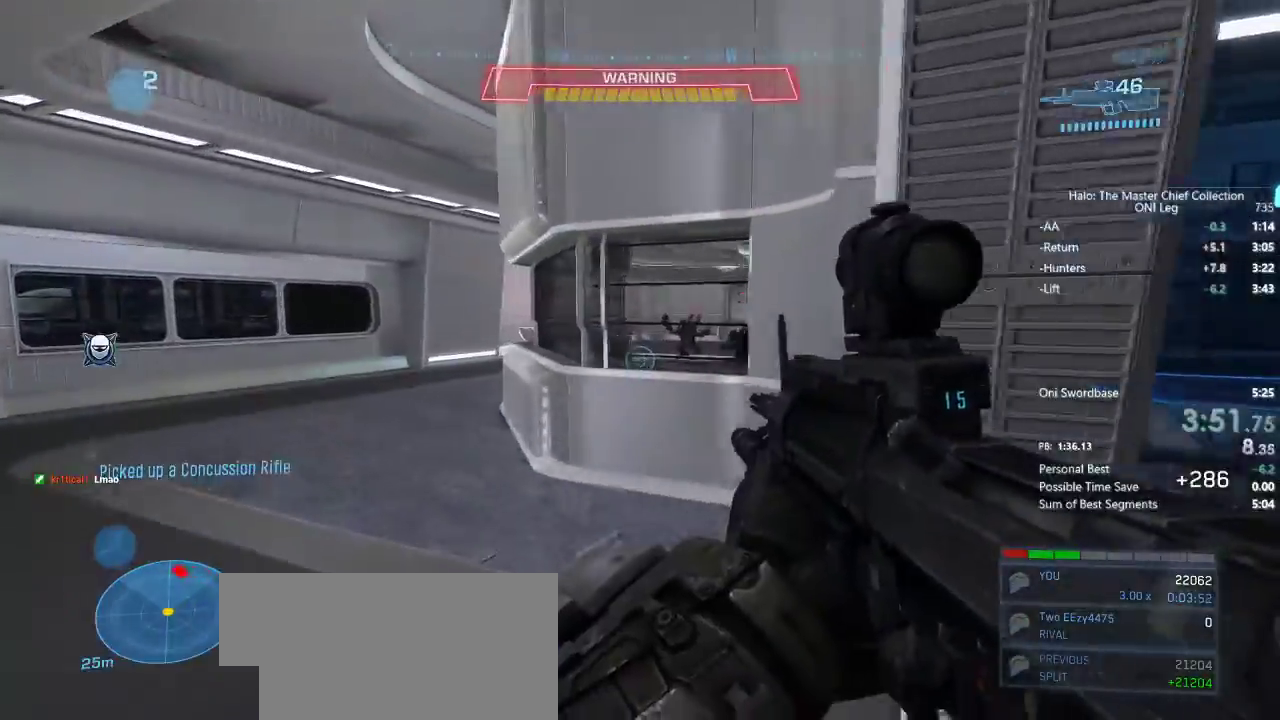
{"keys": ["a", "w"], "mouse": [], "events": []}
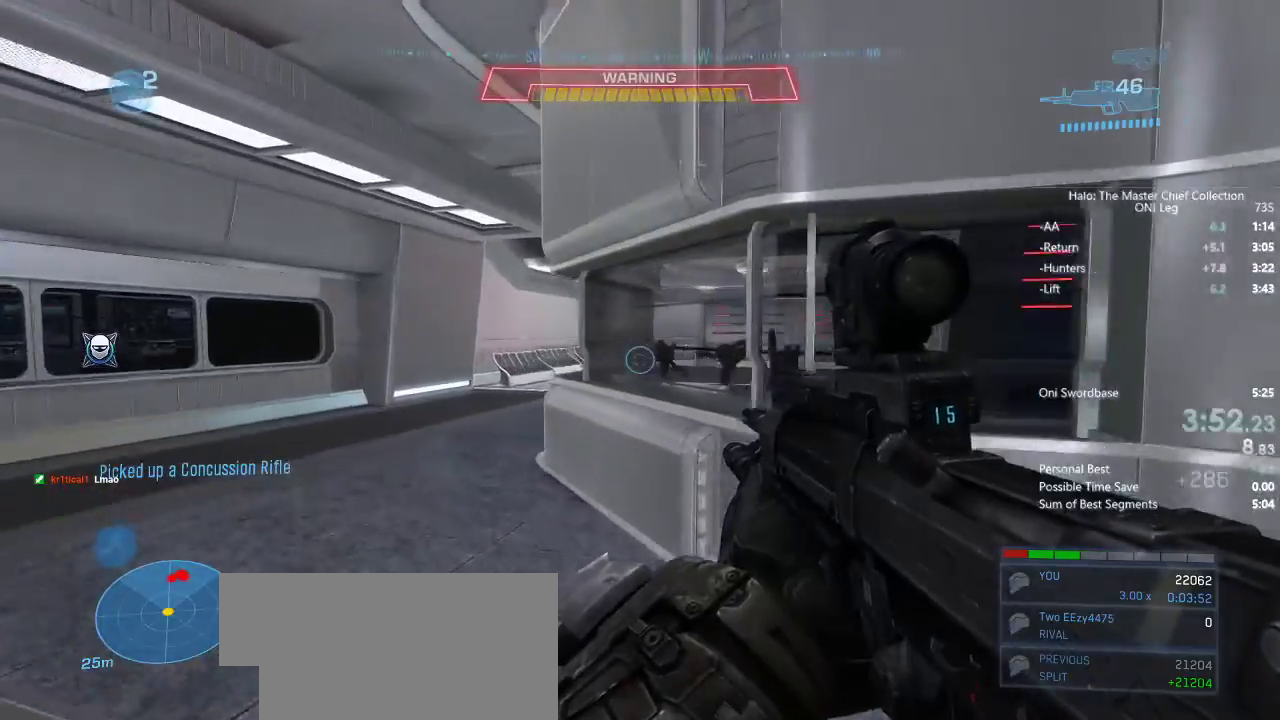
{"keys": ["a", "w"], "mouse": [], "events": []}
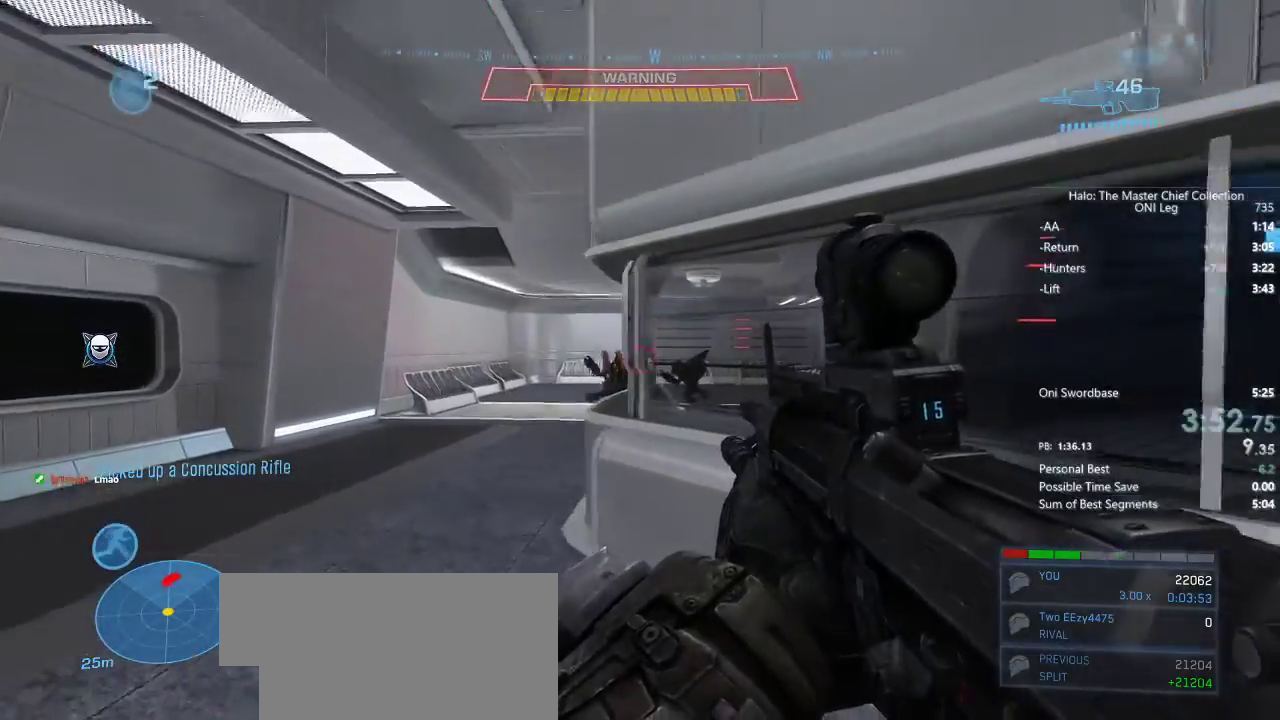
{"keys": ["a", "w"], "mouse": [], "events": [[183, "mouse_left", "down"], [267, "a", "up"], [267, "mouse_left", "up"], [500, "a", "down"]]}
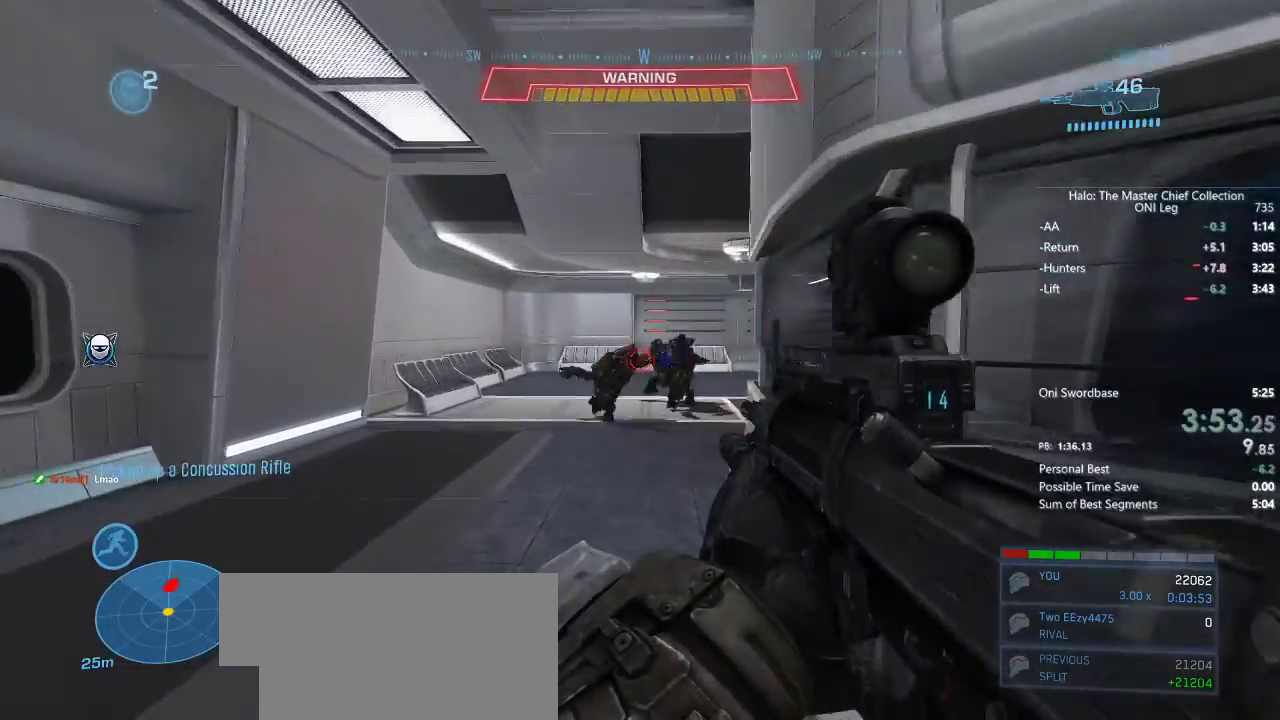
{"keys": ["w"], "mouse": [], "events": [[150, "mouse_left", "down"], [200, "a", "up"], [300, "mouse_left", "up"]]}
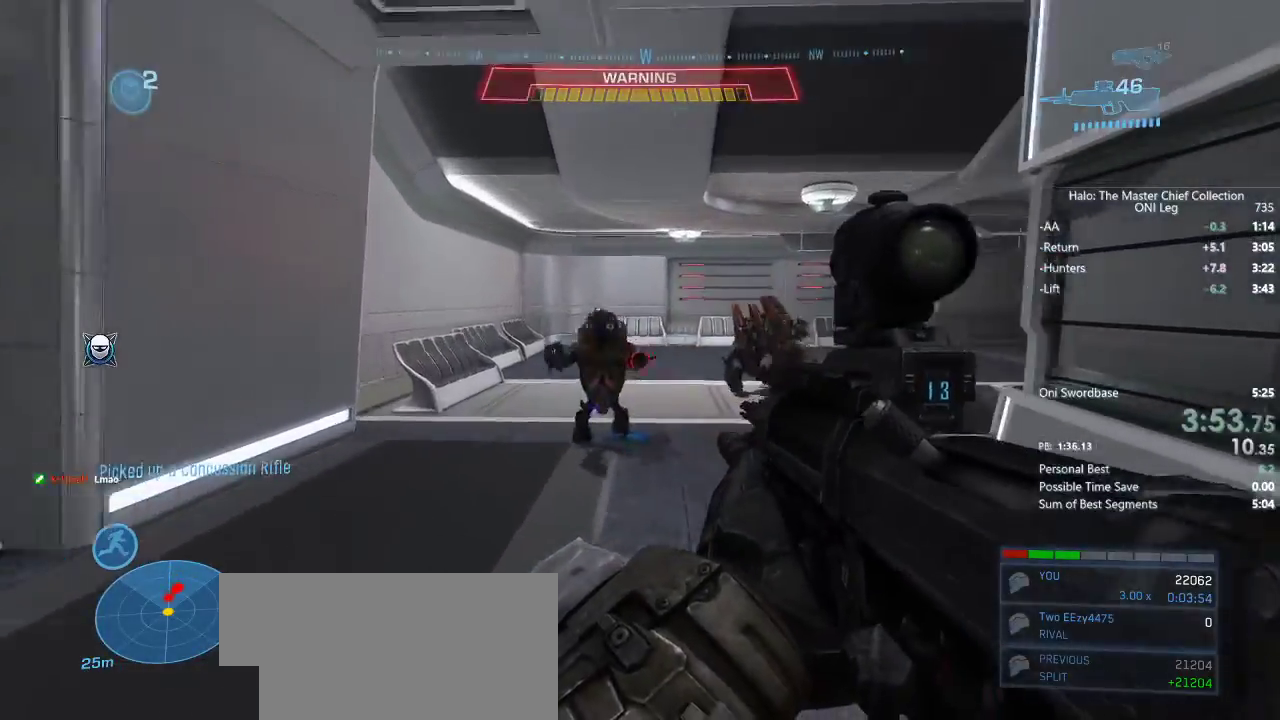
{"keys": ["w"], "mouse": [], "events": [[217, "mouse_left", "down"], [300, "mouse_left", "up"]]}
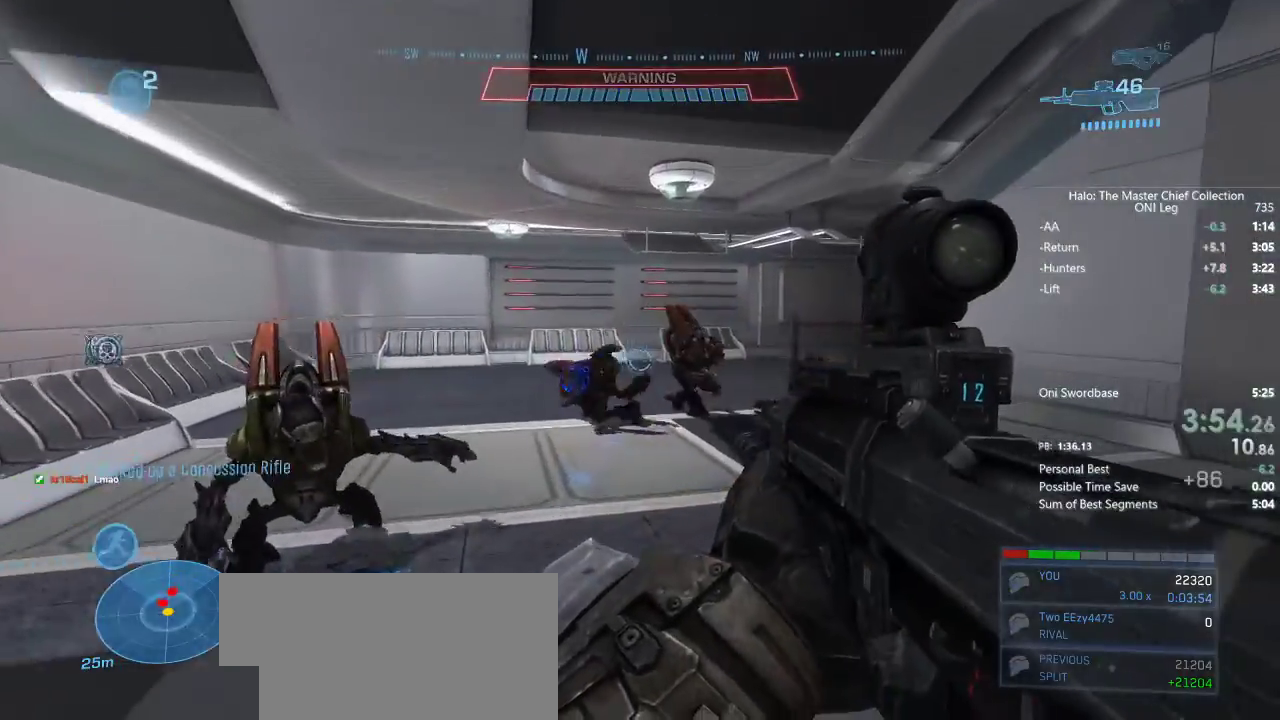
{"keys": ["w"], "mouse": [], "events": [[183, "mouse_left", "down"], [267, "mouse_left", "up"]]}
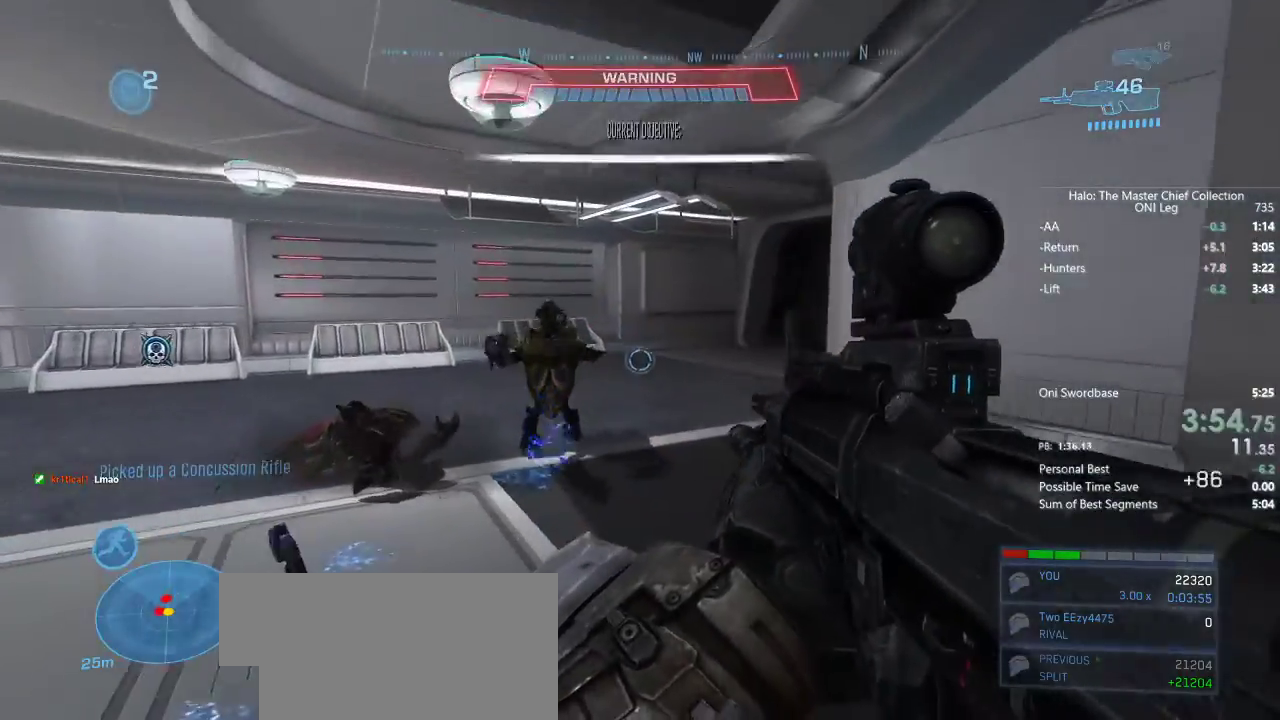
{"keys": ["d", "w"], "mouse": [], "events": [[283, "mouse_left", "down"], [383, "mouse_left", "up"], [433, "d", "down"]]}
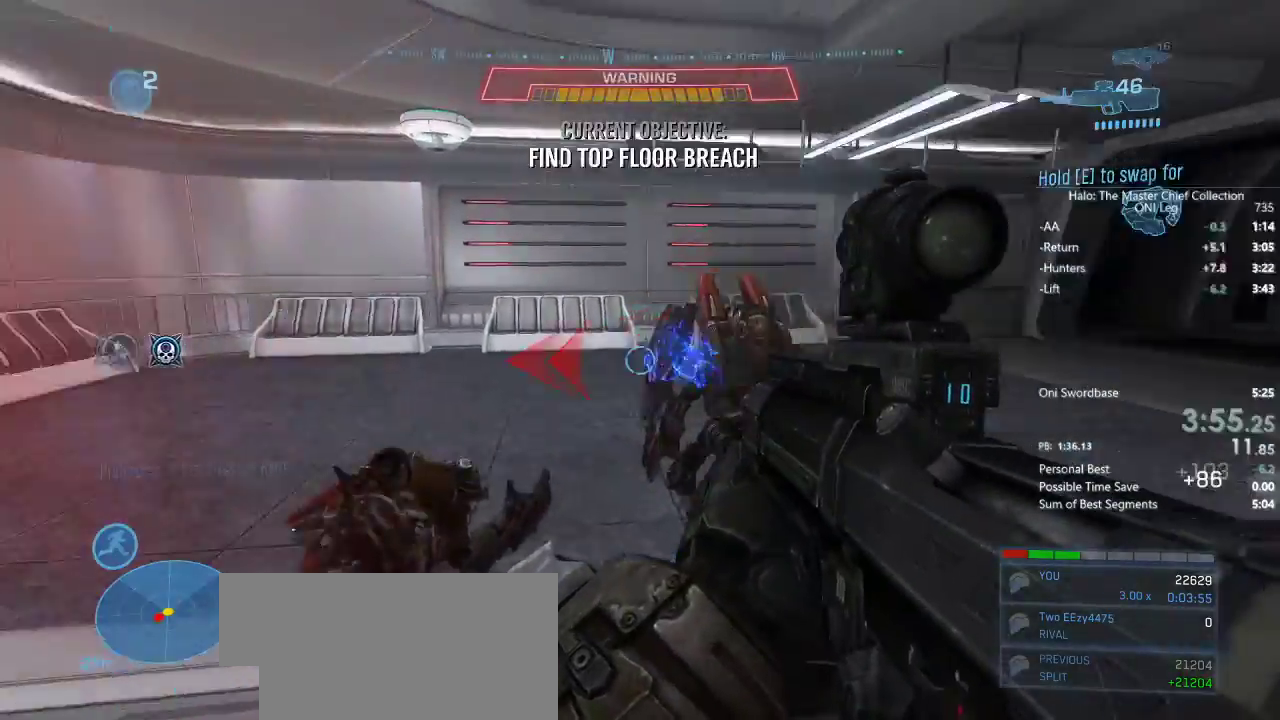
{"keys": ["s"], "mouse": [], "events": [[33, "w", "up"], [167, "s", "down"], [350, "d", "up"]]}
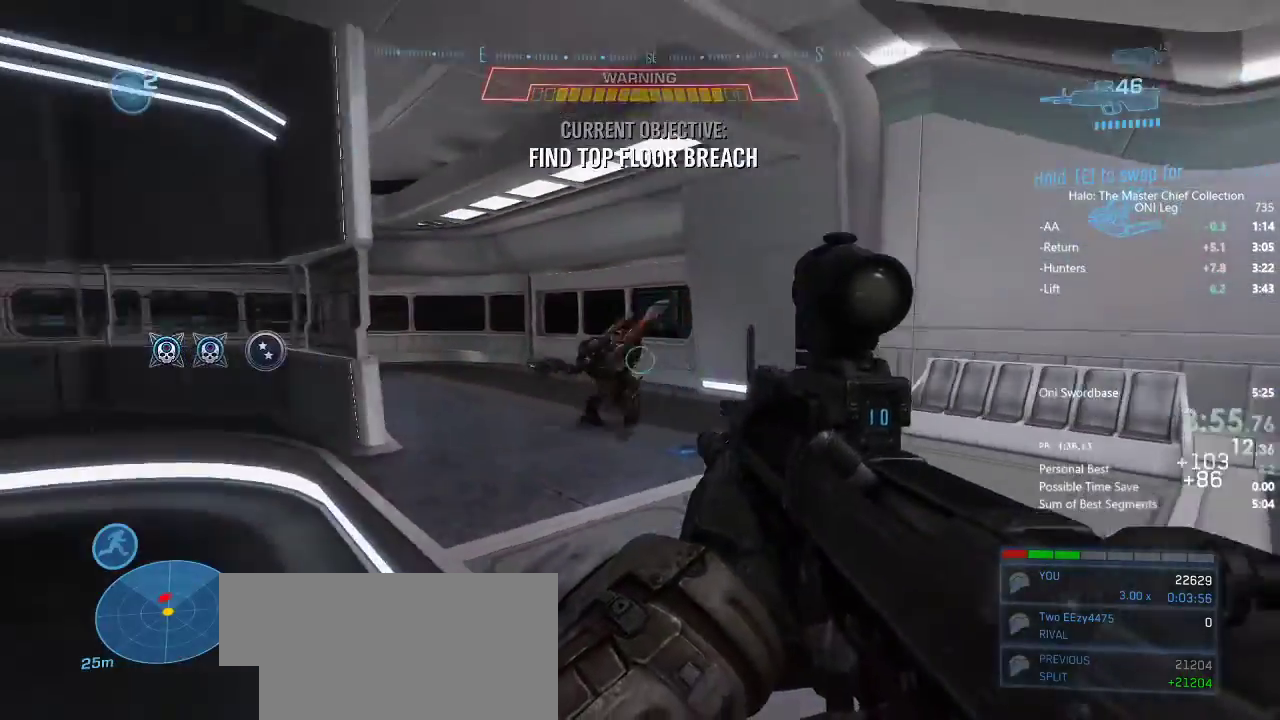
{"keys": ["a", "s"], "mouse": [], "events": [[83, "mouse_left", "down"], [167, "mouse_left", "up"], [450, "a", "down"]]}
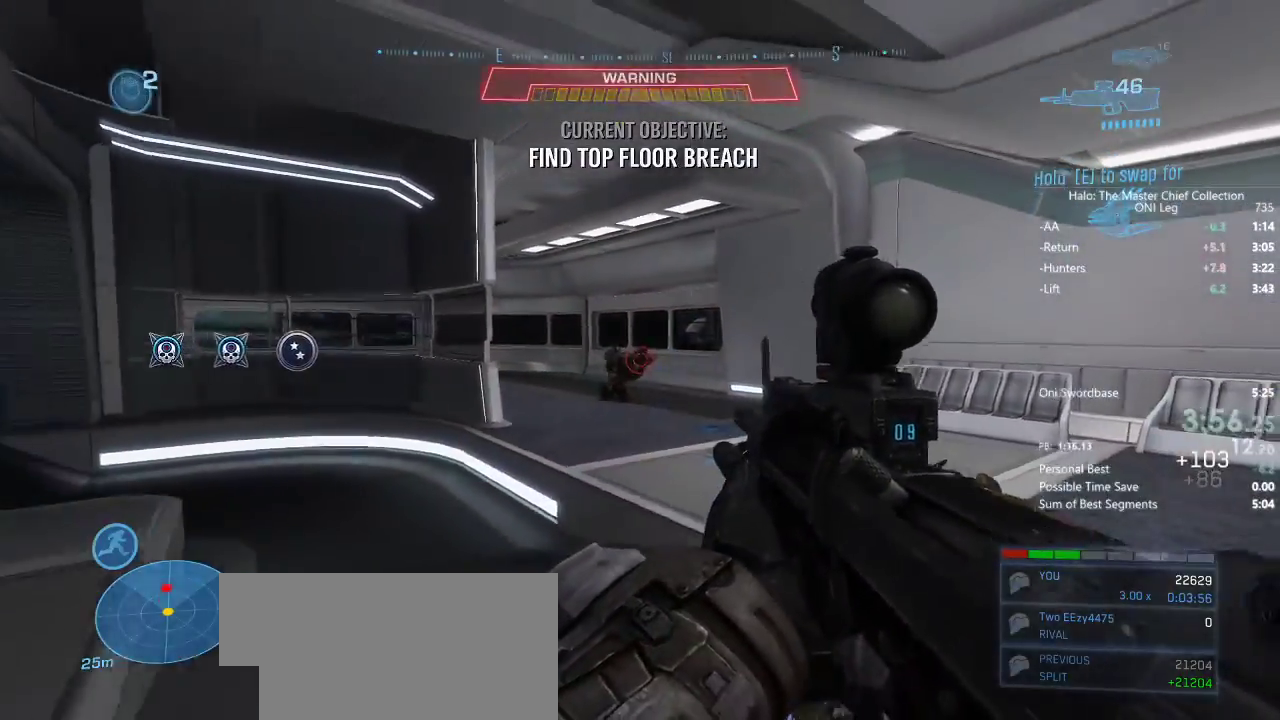
{"keys": ["r", "w"], "mouse": [], "events": [[200, "mouse_left", "down"], [333, "mouse_left", "up"], [333, "s", "up"], [383, "r", "down"], [383, "w", "down"], [467, "a", "up"]]}
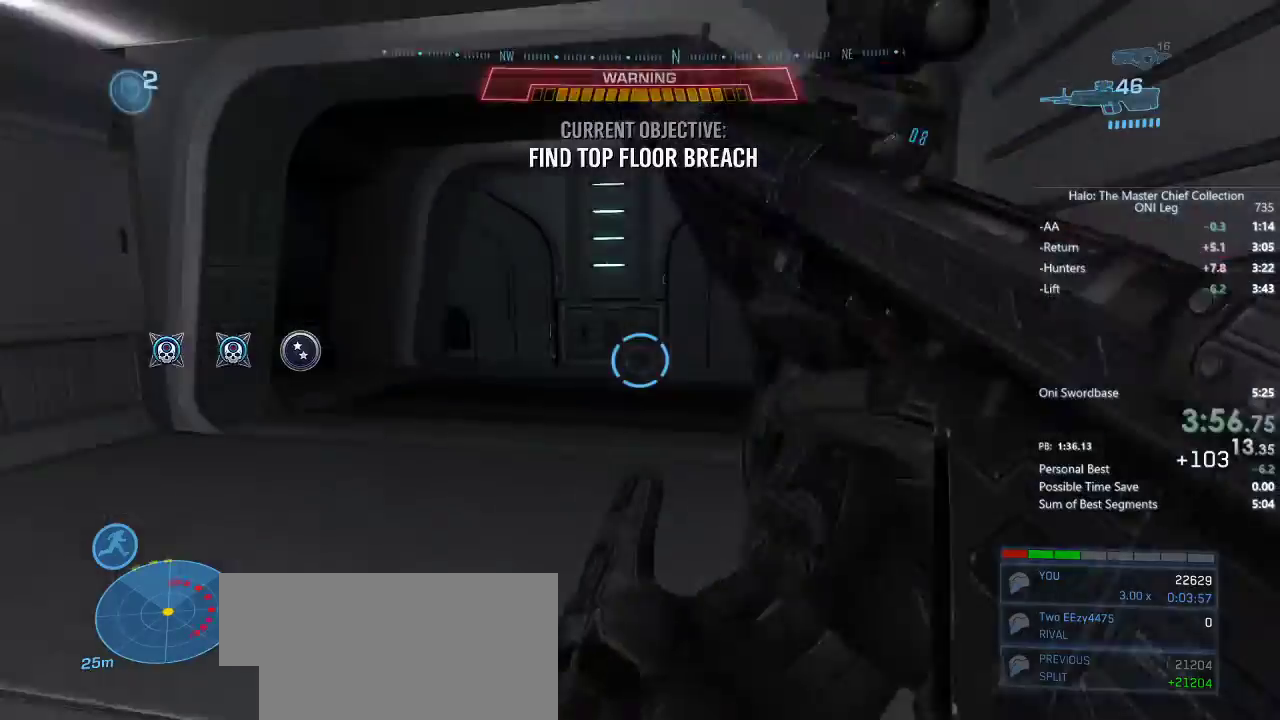
{"keys": ["w"], "mouse": [], "events": [[17, "r", "up"]]}
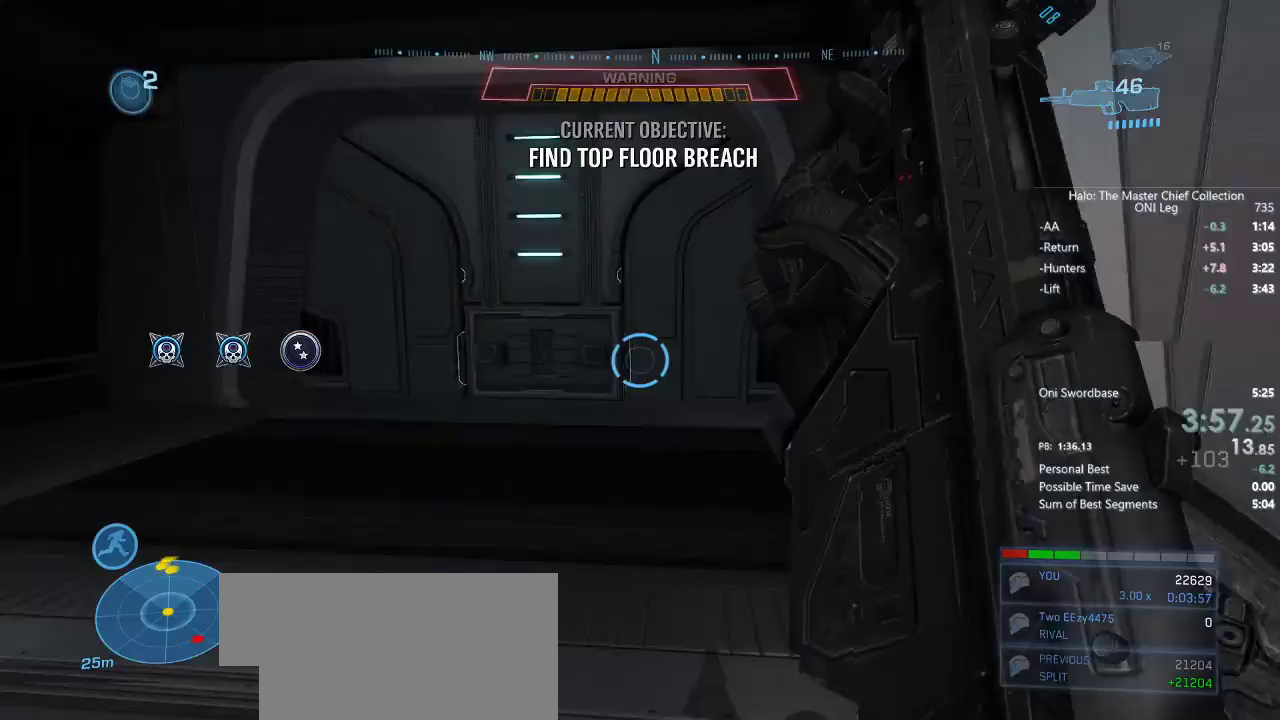
{"keys": ["a", "w"], "mouse": [], "events": [[500, "a", "down"]]}
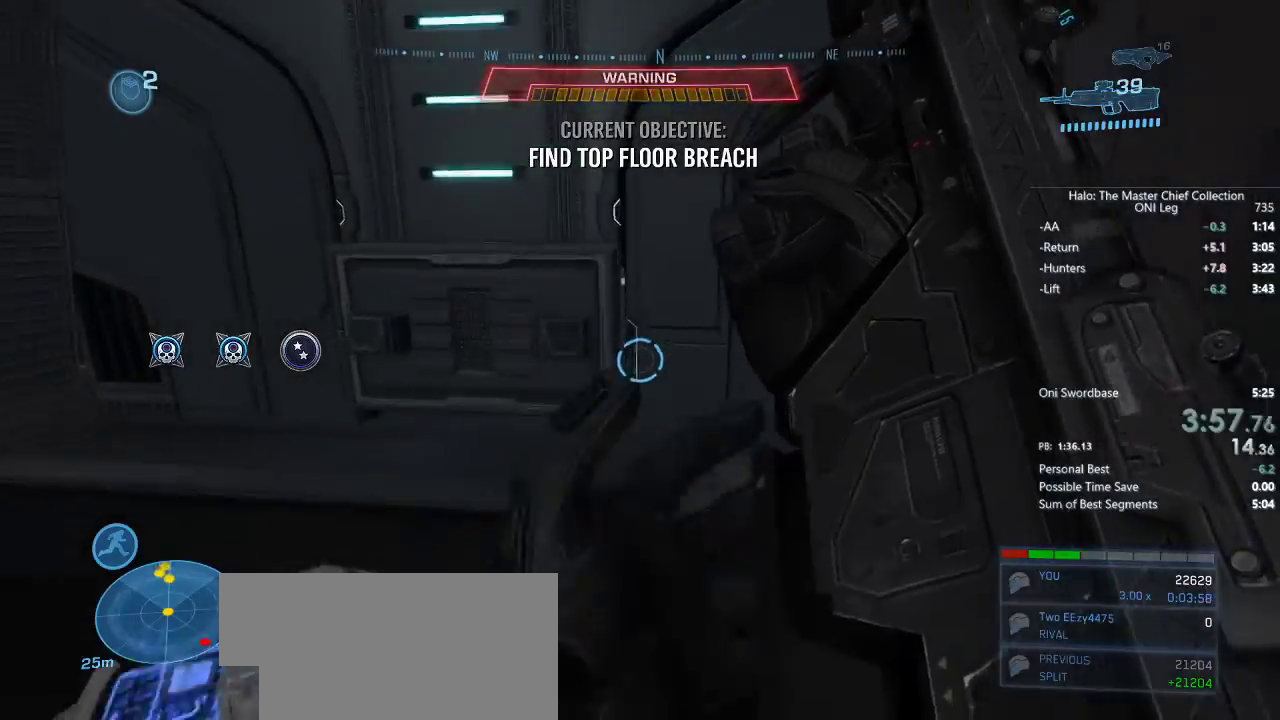
{"keys": ["w"], "mouse": [], "events": [[183, "mouse_wheel", "down"], [233, "mouse_wheel", "up"], [333, "a", "up"]]}
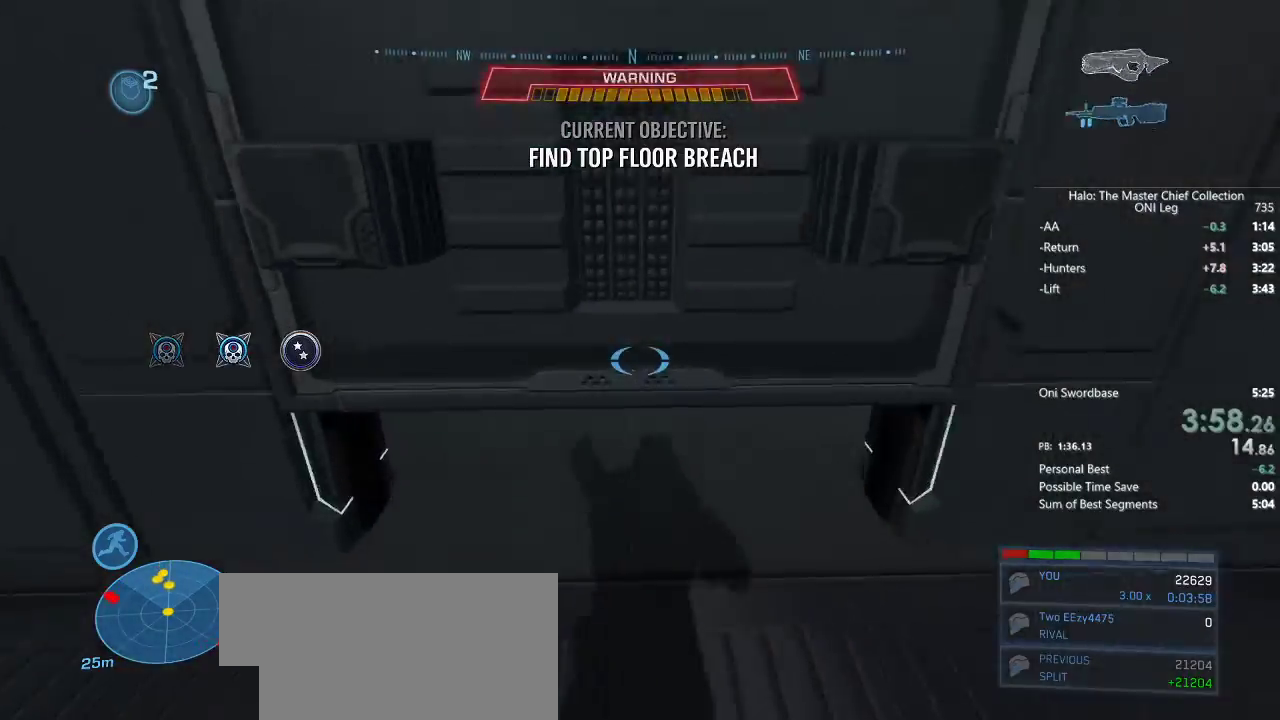
{"keys": [], "mouse": [], "events": [[500, "w", "up"]]}
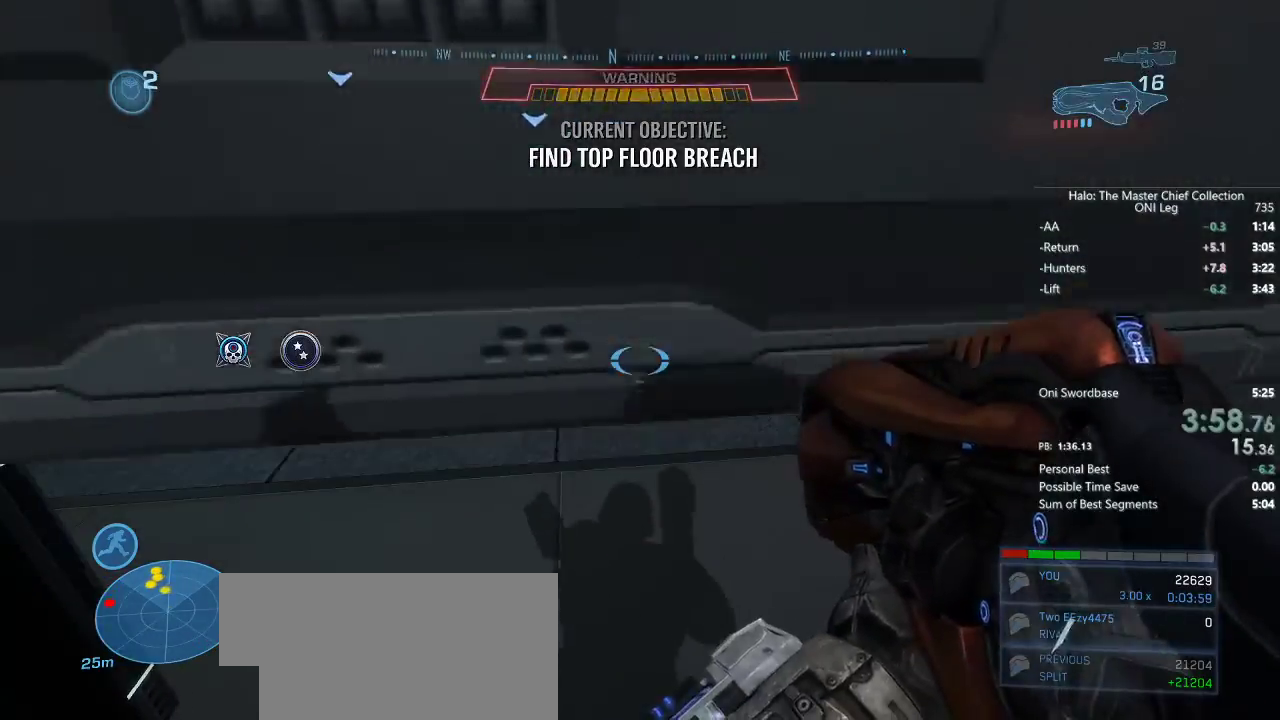
{"keys": ["w"], "mouse": [], "events": [[267, "w", "down"]]}
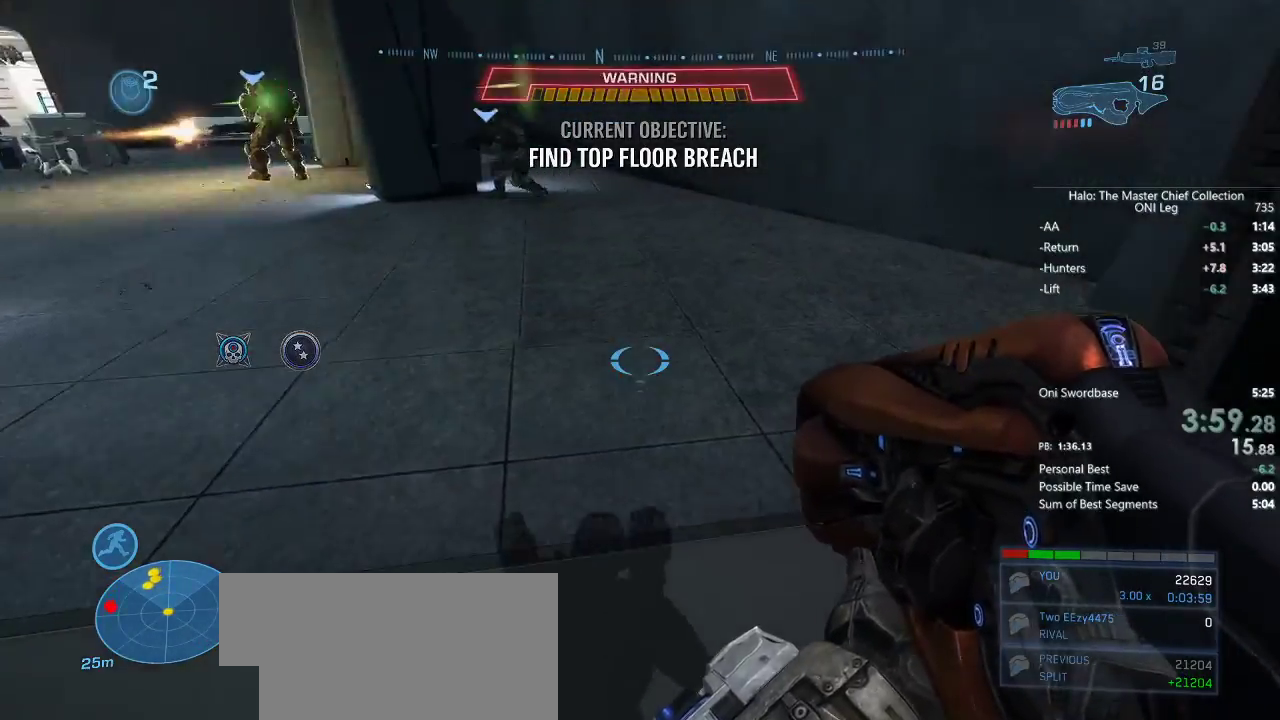
{"keys": ["w"], "mouse": [], "events": []}
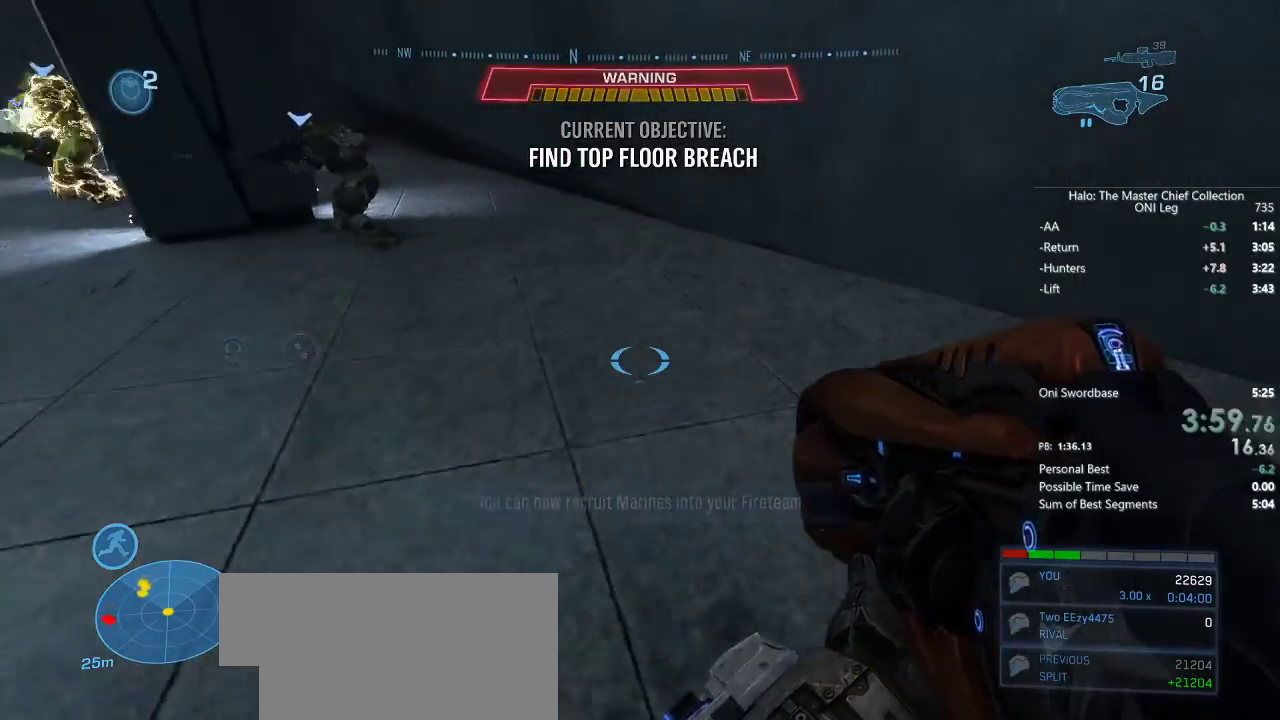
{"keys": ["w"], "mouse": [], "events": []}